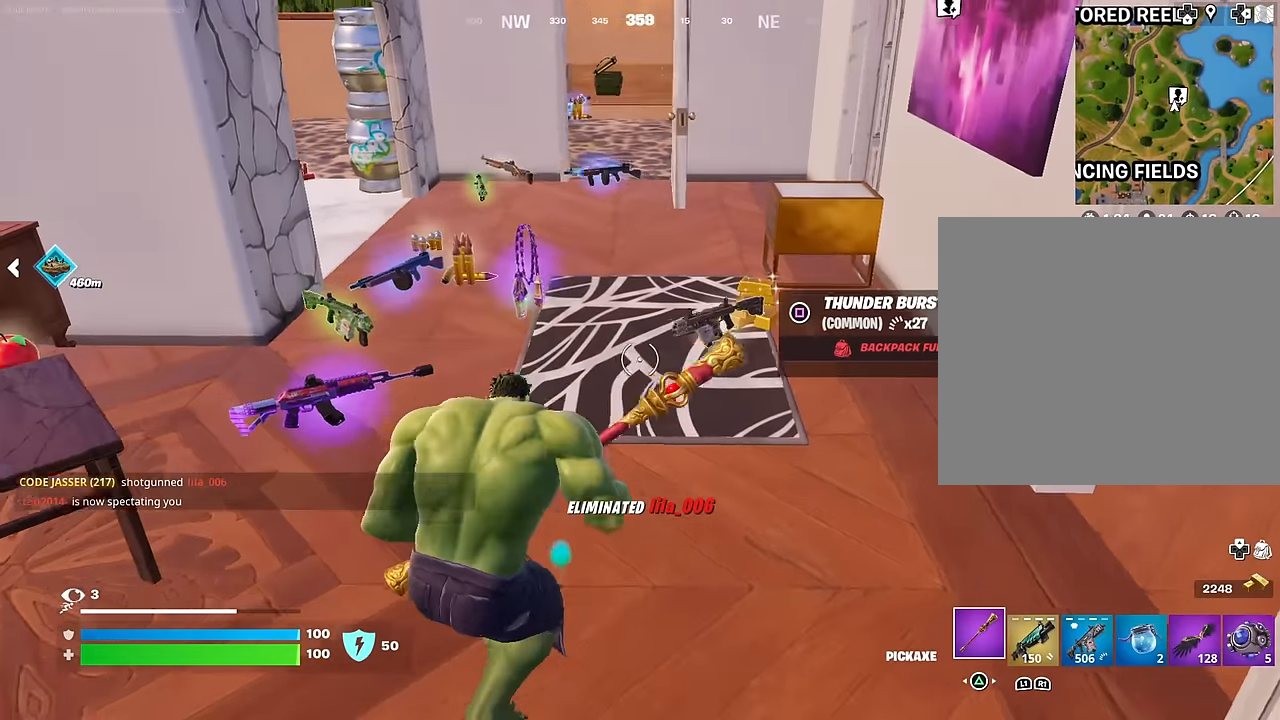
Gameplay with a controller (PlayStation layout); each line is a JSON object with the inputs held at the frame after it. "events" lists button and stick changes between this image and that frame as [ms after this image, input, new state], when the widget could be followed in between.
{"buttons": [], "left_stick": "down-right", "right_stick": "left", "events": [[83, "left_stick", "up-left"], [367, "left_stick", "up-right"], [433, "right_stick", "left"], [500, "left_stick", "down-right"]]}
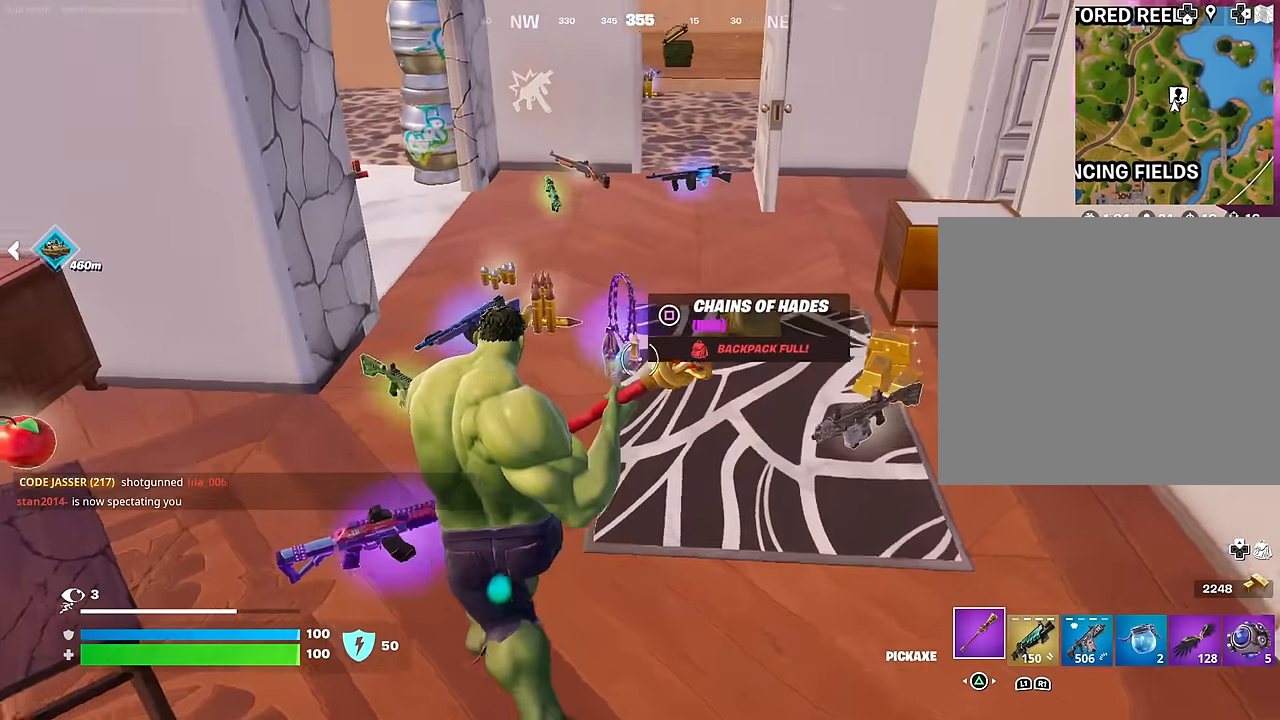
{"buttons": [], "left_stick": "left", "right_stick": "center", "events": [[17, "right_stick", "center"], [233, "left_stick", "down"], [467, "left_stick", "left"]]}
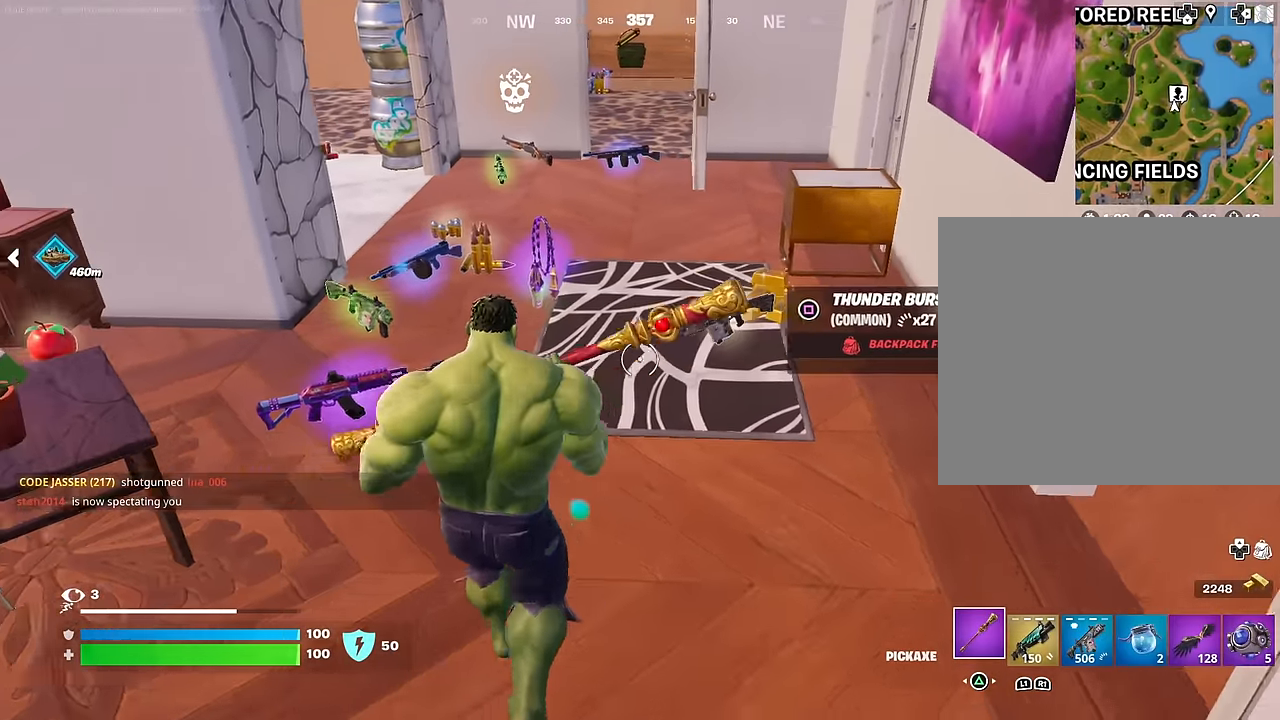
{"buttons": [], "left_stick": "down-left", "right_stick": "up-left", "events": [[100, "left_stick", "up"], [183, "left_stick", "right"], [300, "left_stick", "down-right"], [383, "R1", "down"], [383, "right_stick", "up-left"], [467, "R1", "up"], [500, "left_stick", "down-left"]]}
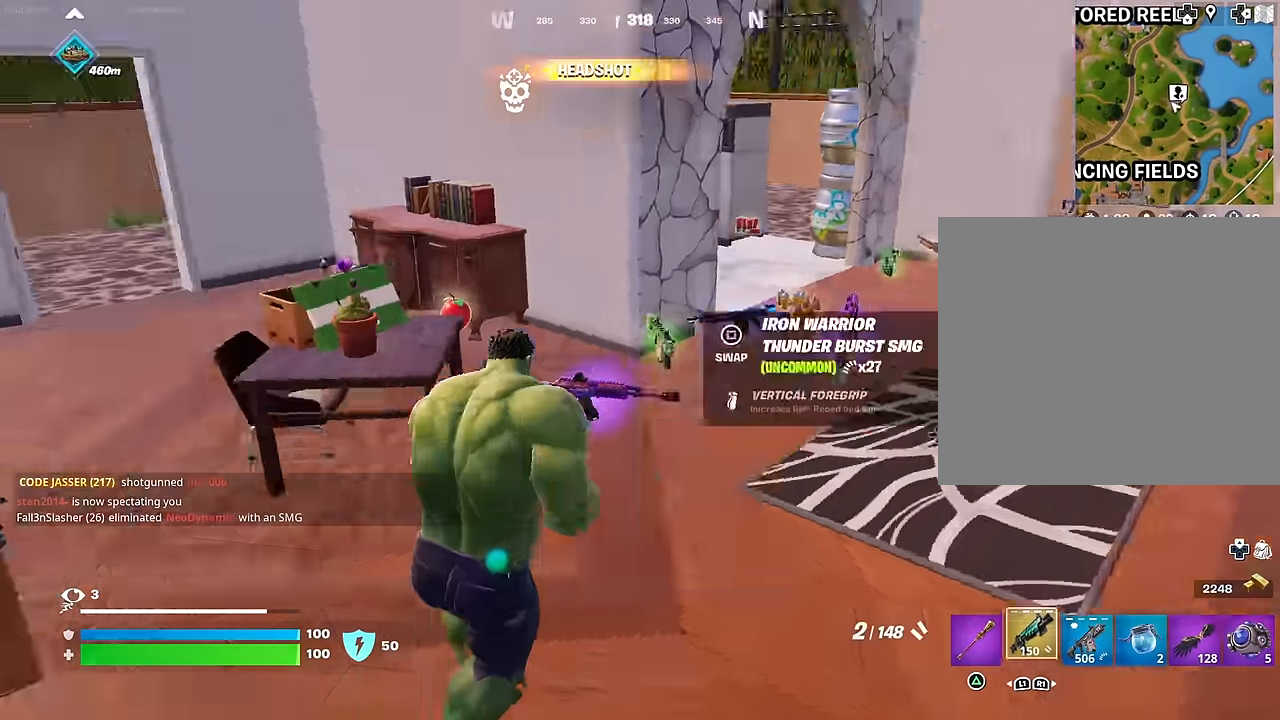
{"buttons": [], "left_stick": "up-left", "right_stick": "center", "events": [[33, "R1", "down"], [67, "left_stick", "up-left"], [117, "R1", "up"], [133, "right_stick", "left"], [350, "right_stick", "center"], [417, "SQUARE", "down"], [467, "SQUARE", "up"]]}
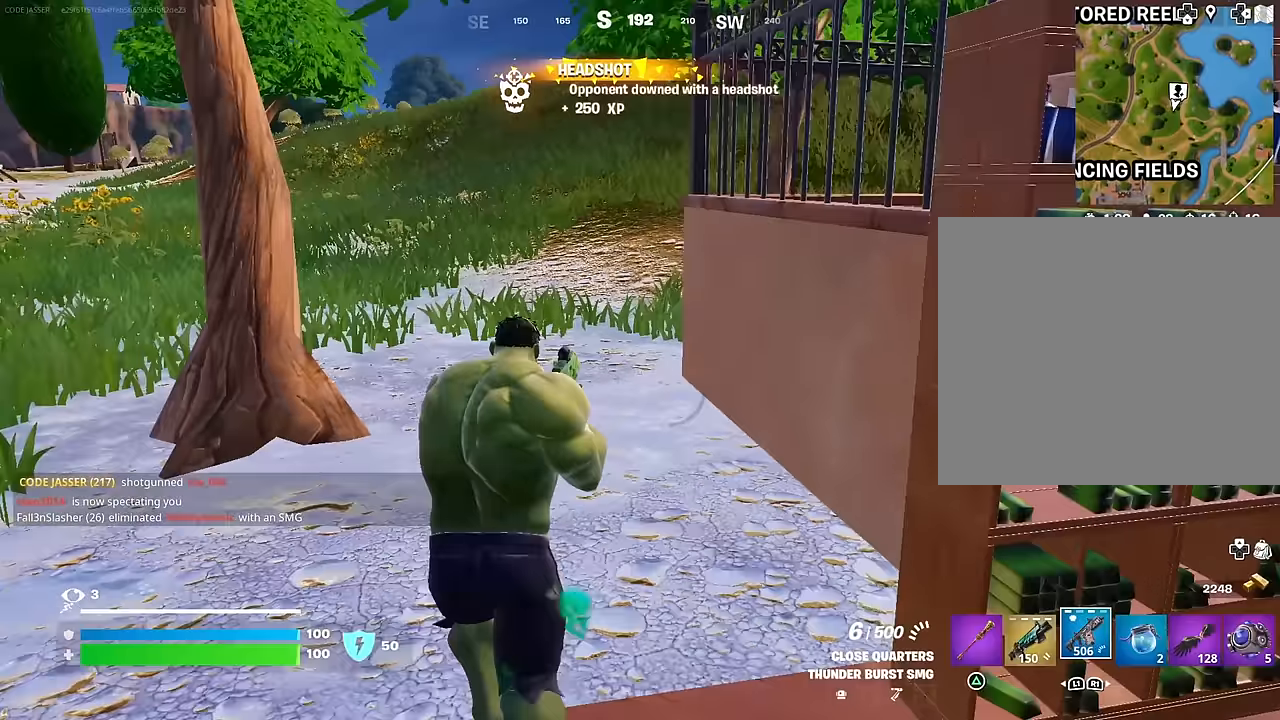
{"buttons": ["R3"], "left_stick": "up", "right_stick": "center", "events": [[83, "left_stick", "up"], [117, "right_stick", "left"], [500, "R3", "down"], [500, "right_stick", "center"]]}
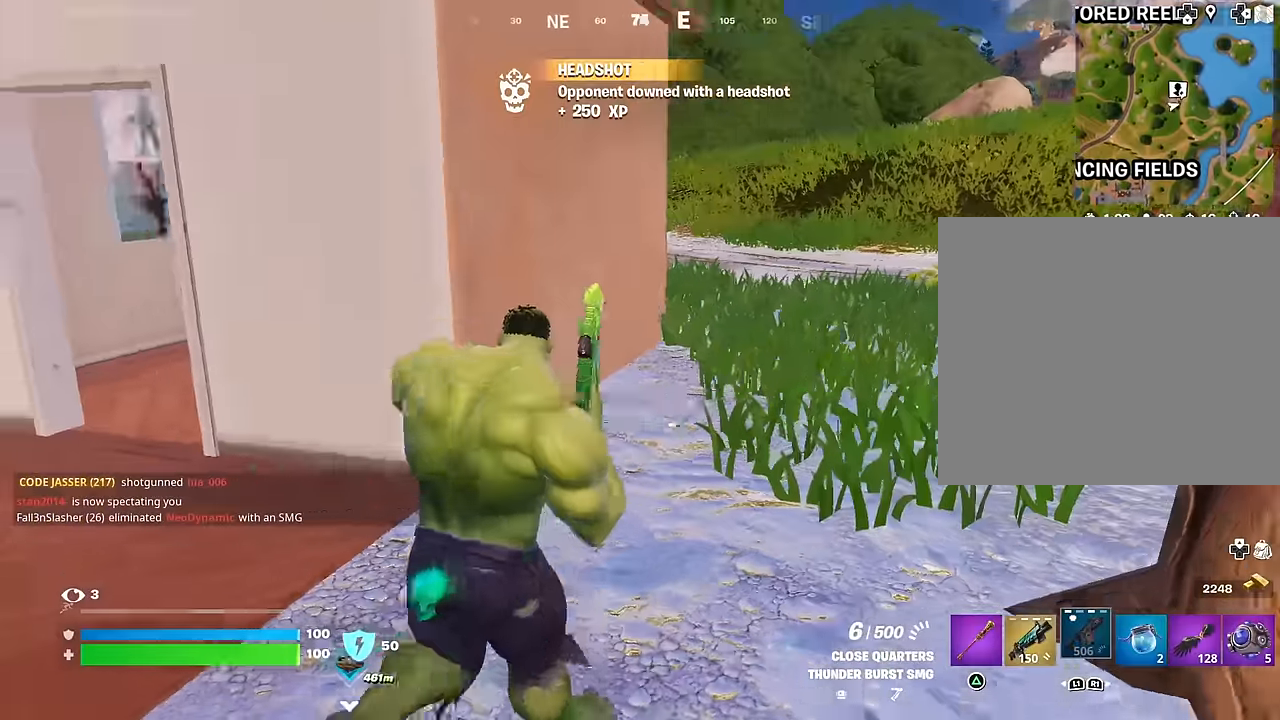
{"buttons": [], "left_stick": "up", "right_stick": "up", "events": [[67, "R3", "up"], [117, "R3", "down"], [217, "R3", "up"], [433, "right_stick", "up"]]}
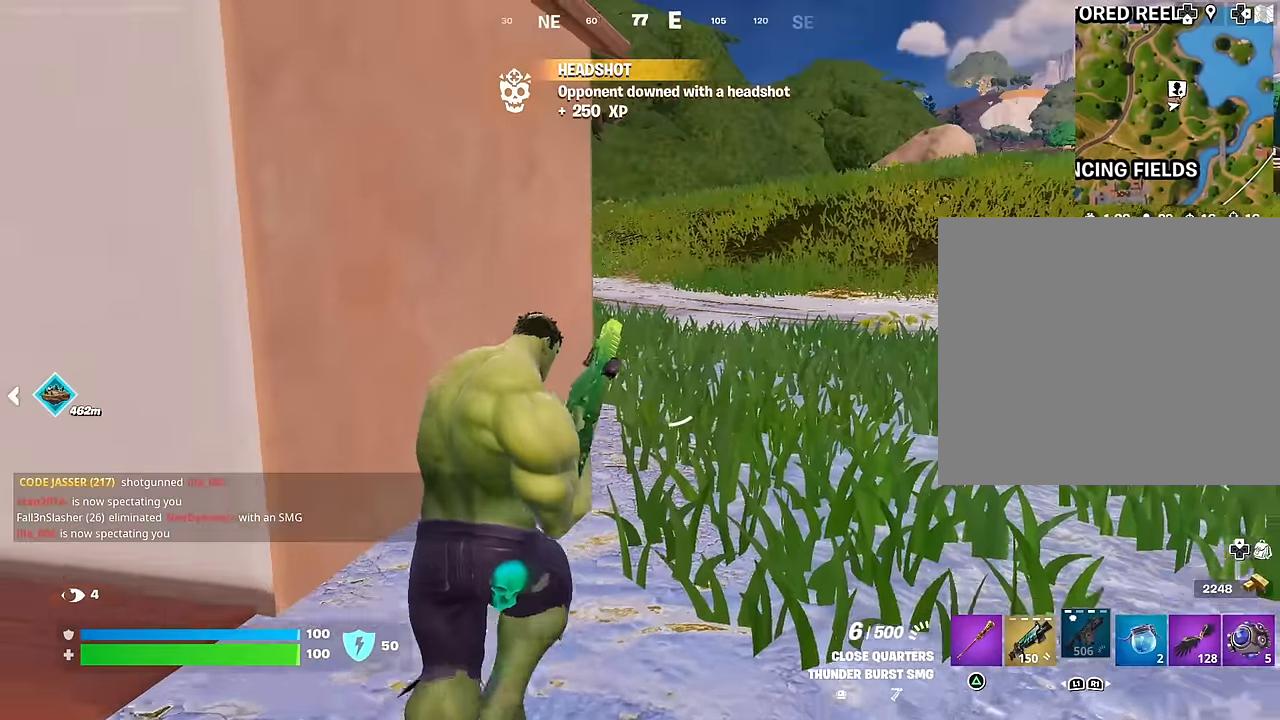
{"buttons": [], "left_stick": "up", "right_stick": "center", "events": [[17, "right_stick", "center"]]}
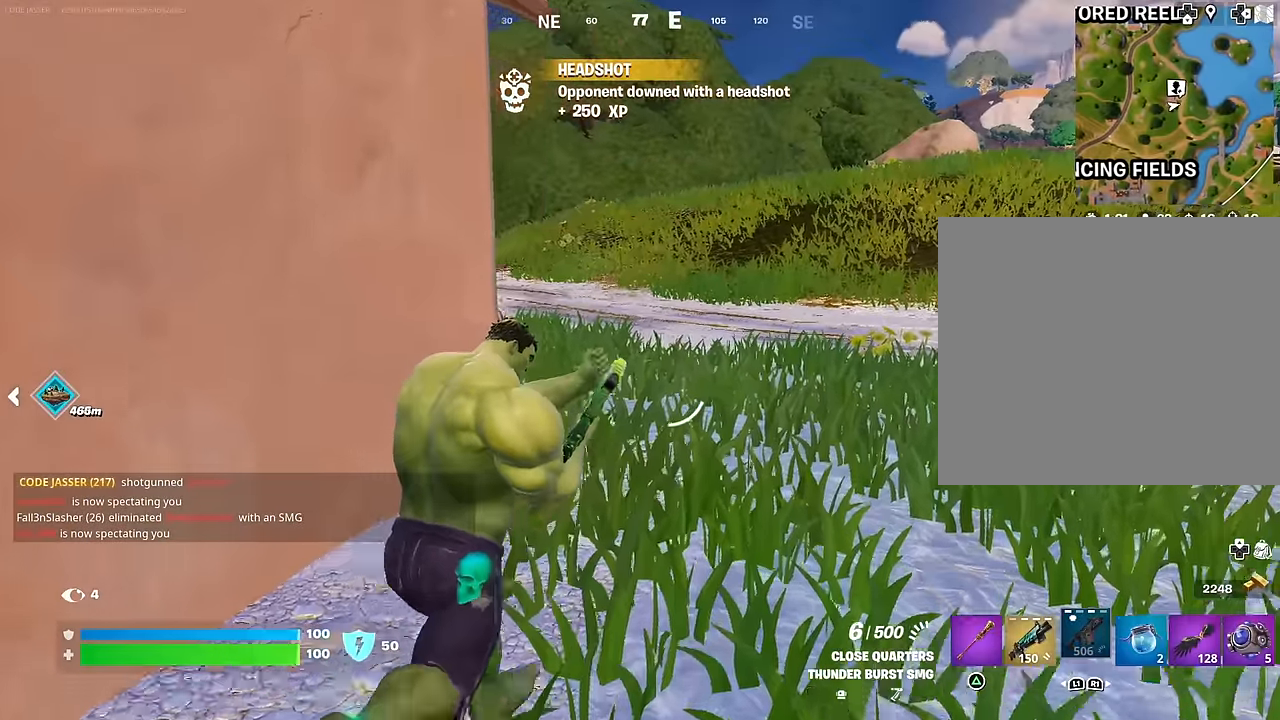
{"buttons": [], "left_stick": "up-right", "right_stick": "center", "events": [[17, "right_stick", "up-left"], [133, "right_stick", "center"], [167, "CROSS", "down"], [267, "CROSS", "up"], [267, "right_stick", "left"], [300, "left_stick", "up-right"], [467, "right_stick", "center"]]}
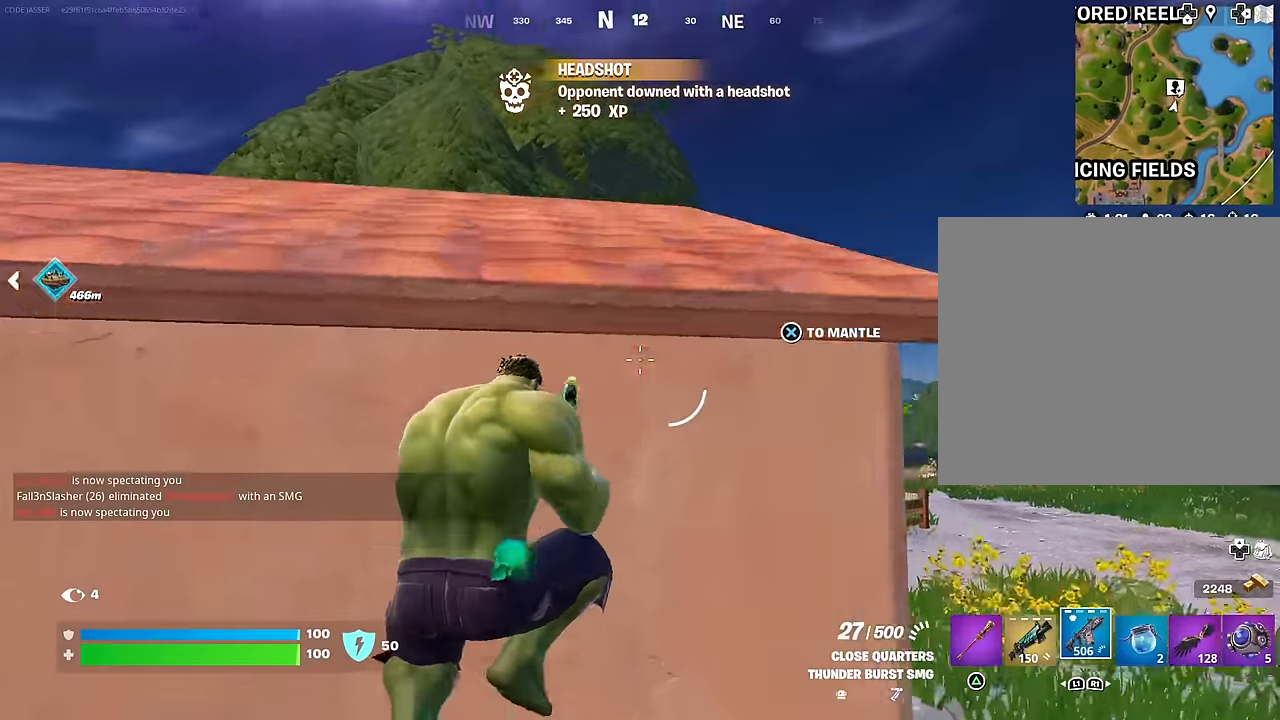
{"buttons": [], "left_stick": "up-left", "right_stick": "center", "events": [[17, "CROSS", "down"], [83, "CROSS", "up"], [183, "right_stick", "down-right"], [233, "left_stick", "up-left"], [283, "right_stick", "right"], [433, "right_stick", "center"]]}
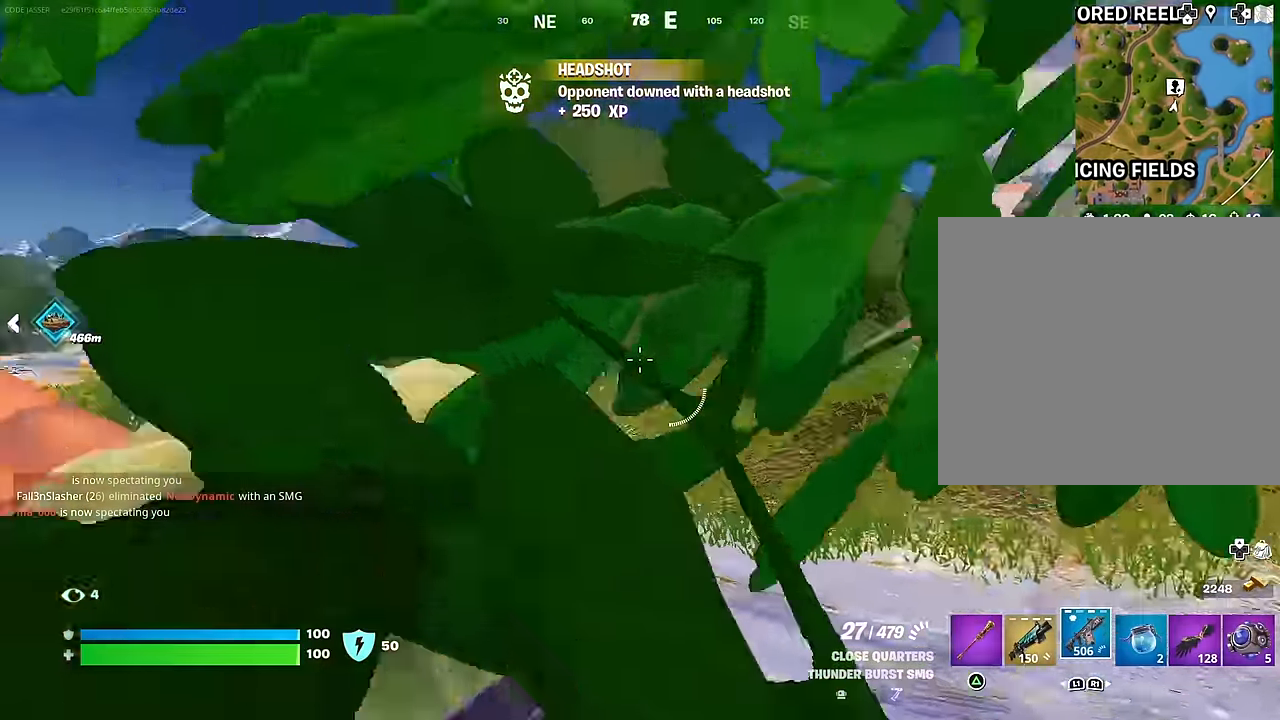
{"buttons": ["SQUARE"], "left_stick": "up-left", "right_stick": "center", "events": [[83, "right_stick", "left"], [233, "L1", "down"], [250, "left_stick", "up"], [283, "right_stick", "center"], [317, "L1", "up"], [400, "left_stick", "up-left"], [450, "SQUARE", "down"]]}
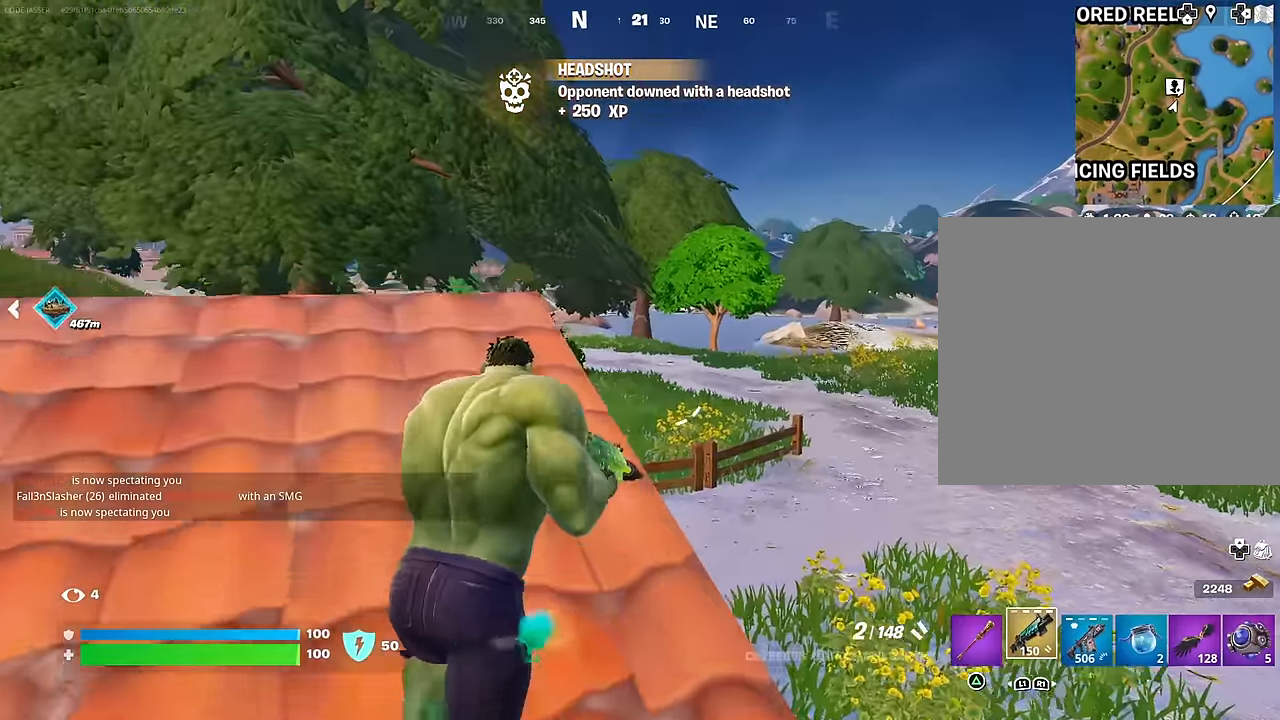
{"buttons": [], "left_stick": "up-right", "right_stick": "left", "events": [[33, "SQUARE", "up"], [50, "left_stick", "up-right"], [117, "SQUARE", "down"], [183, "SQUARE", "up"], [200, "left_stick", "up-left"], [250, "SQUARE", "down"], [317, "SQUARE", "up"], [350, "right_stick", "left"], [383, "left_stick", "up-right"]]}
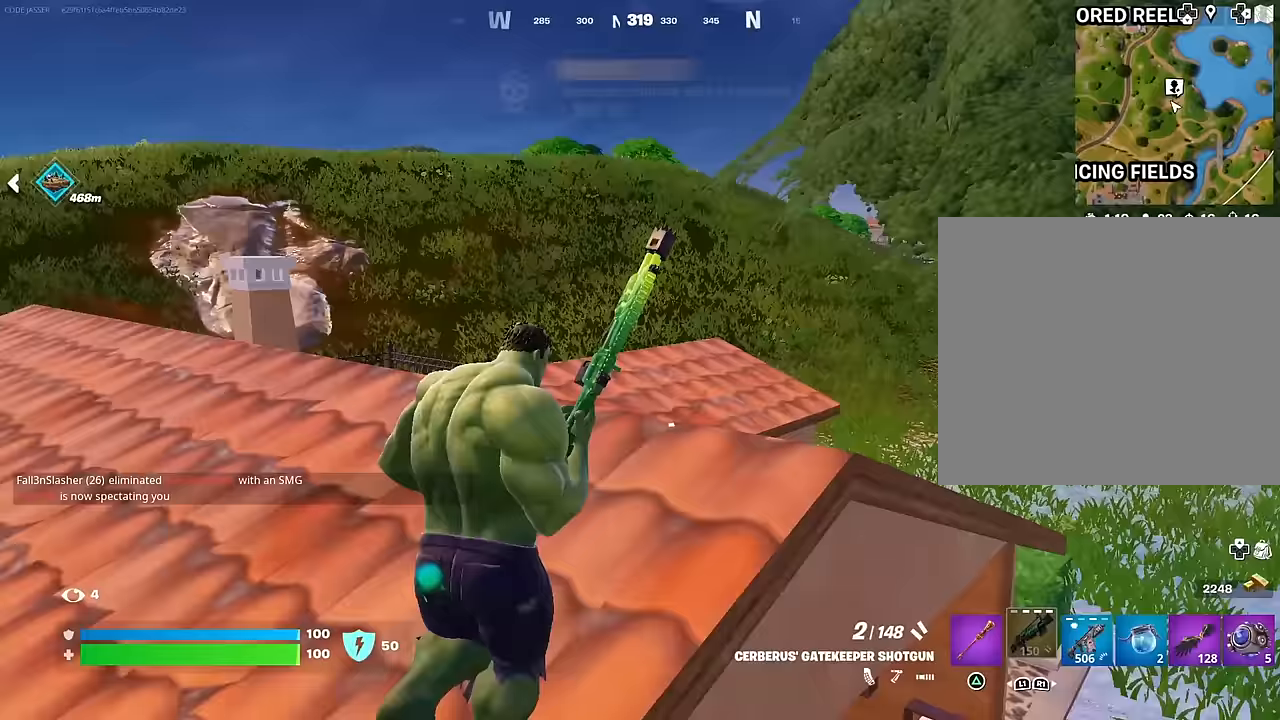
{"buttons": [], "left_stick": "up-right", "right_stick": "center", "events": [[100, "right_stick", "center"], [333, "right_stick", "left"], [417, "right_stick", "center"]]}
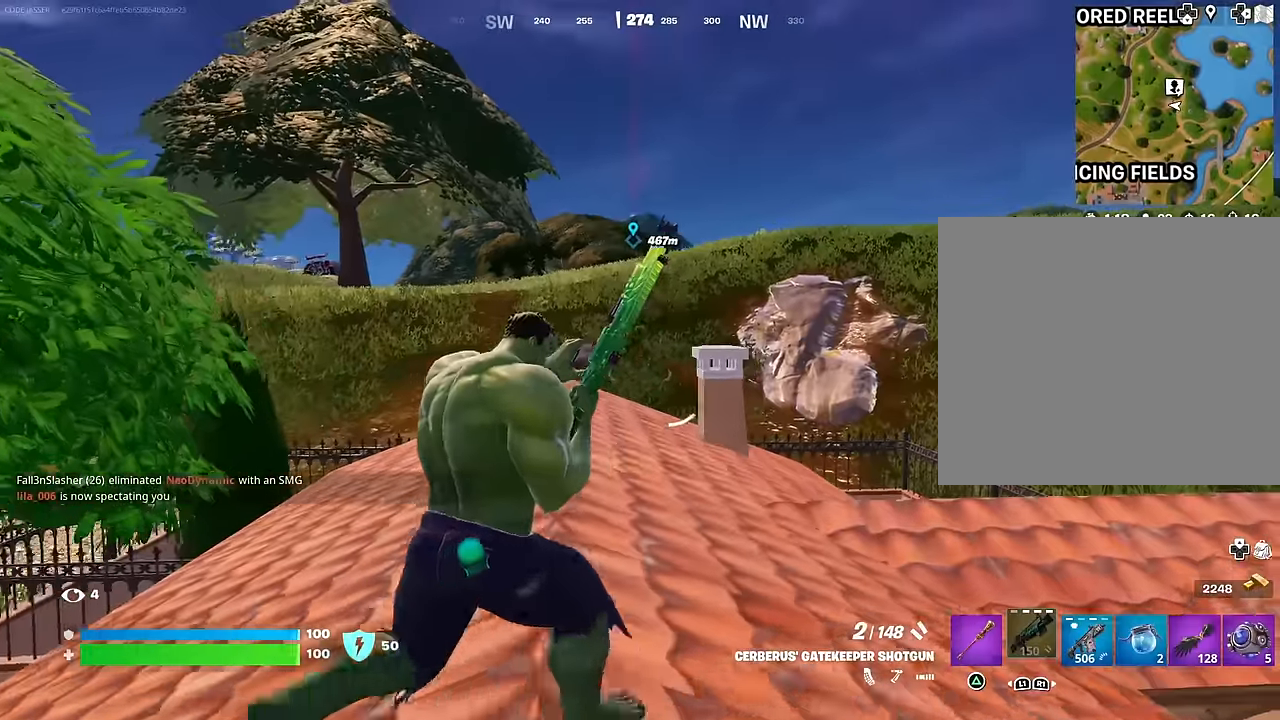
{"buttons": [], "left_stick": "left", "right_stick": "center", "events": [[67, "left_stick", "left"], [183, "CROSS", "down"], [200, "left_stick", "down"], [250, "CROSS", "up"], [300, "left_stick", "right"], [383, "left_stick", "left"]]}
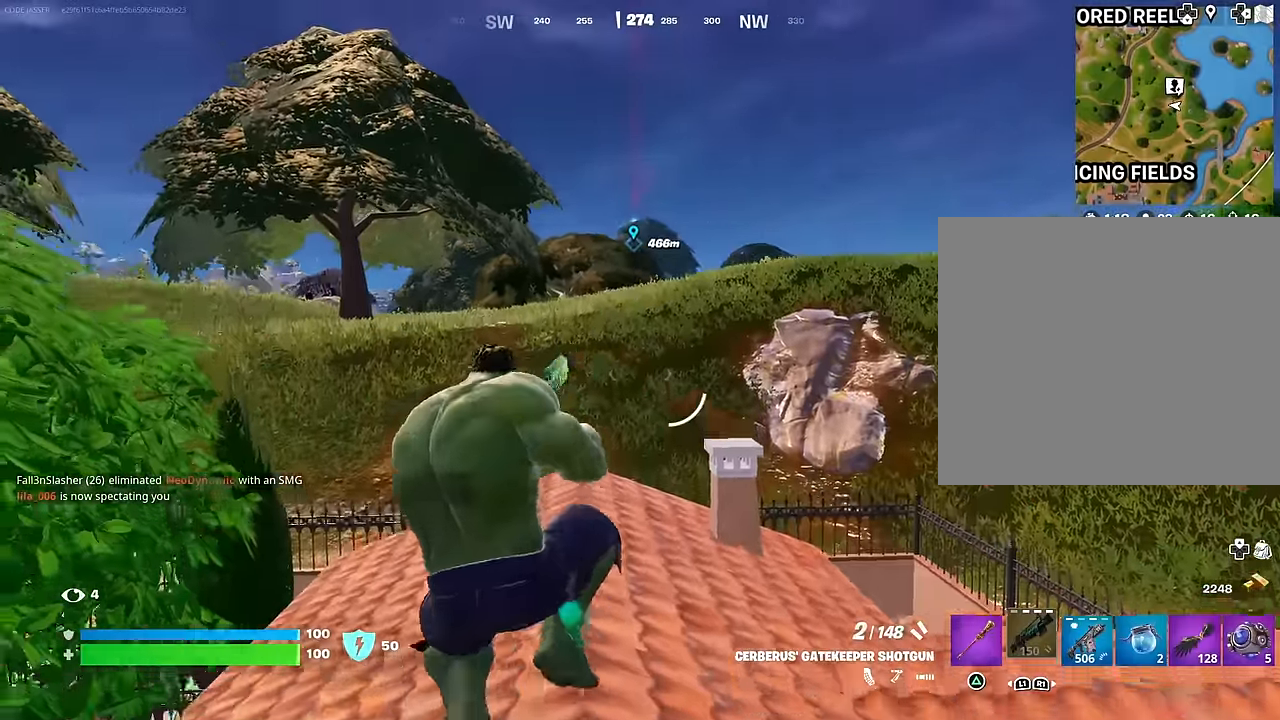
{"buttons": [], "left_stick": "up-left", "right_stick": "left", "events": [[17, "left_stick", "right"], [50, "right_stick", "left"], [283, "left_stick", "center"], [333, "left_stick", "down"], [417, "left_stick", "up-left"]]}
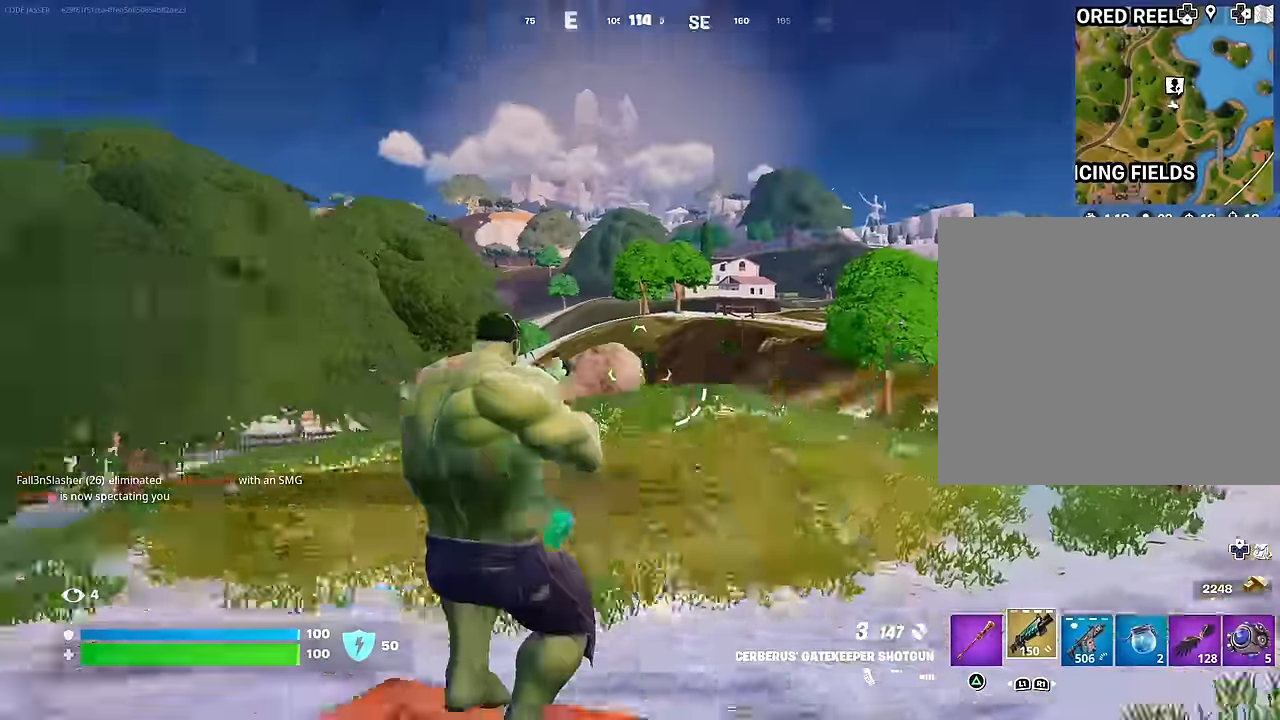
{"buttons": [], "left_stick": "up-left", "right_stick": "left", "events": [[83, "right_stick", "center"], [133, "left_stick", "up"], [250, "right_stick", "left"], [267, "left_stick", "right"], [450, "left_stick", "up-left"]]}
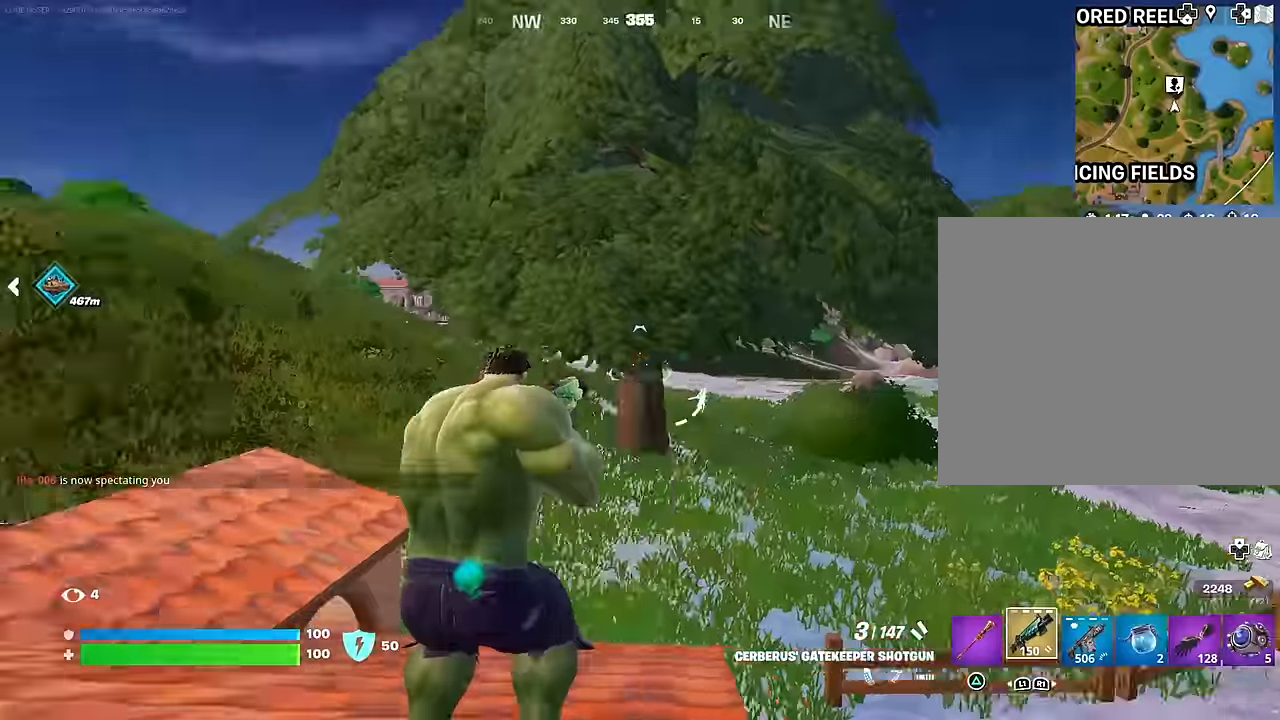
{"buttons": ["L1"], "left_stick": "up", "right_stick": "center", "events": [[133, "left_stick", "up"], [167, "L3", "down"], [217, "L3", "up"], [267, "right_stick", "center"], [333, "L1", "down"], [417, "L1", "up"], [483, "L1", "down"]]}
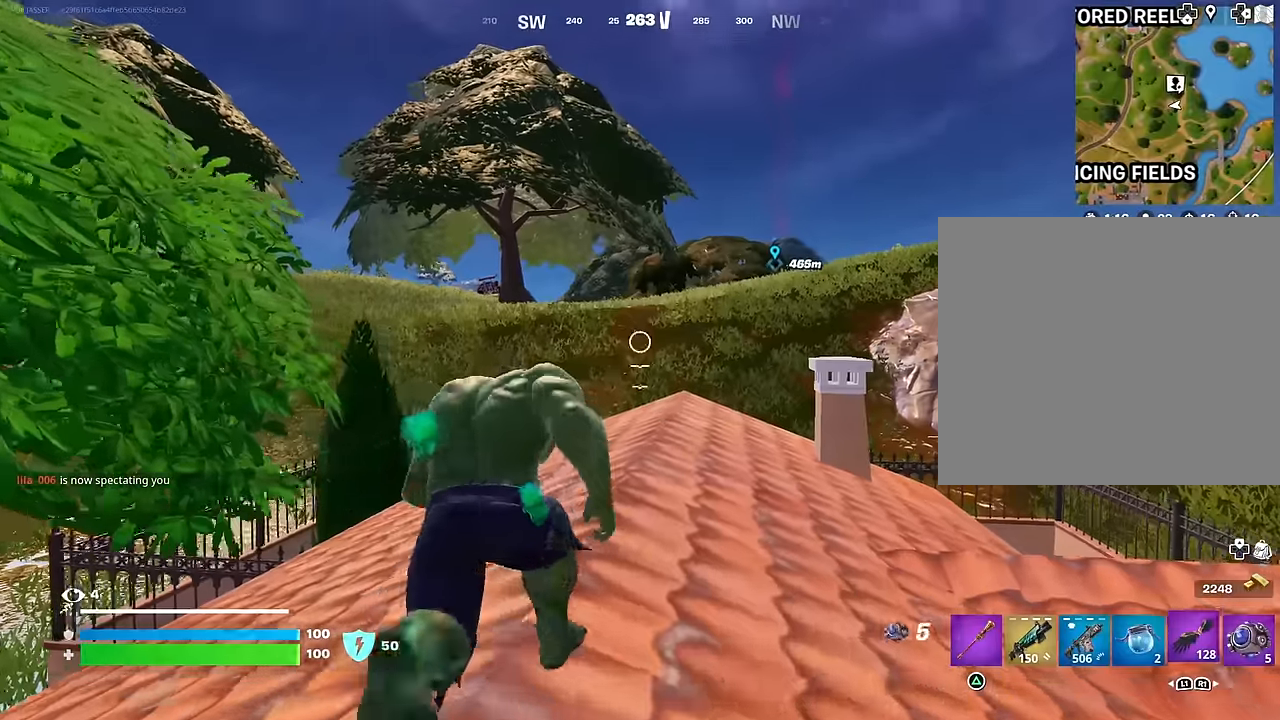
{"buttons": [], "left_stick": "up", "right_stick": "center", "events": [[83, "L1", "up"], [317, "R3", "down"], [417, "R3", "up"]]}
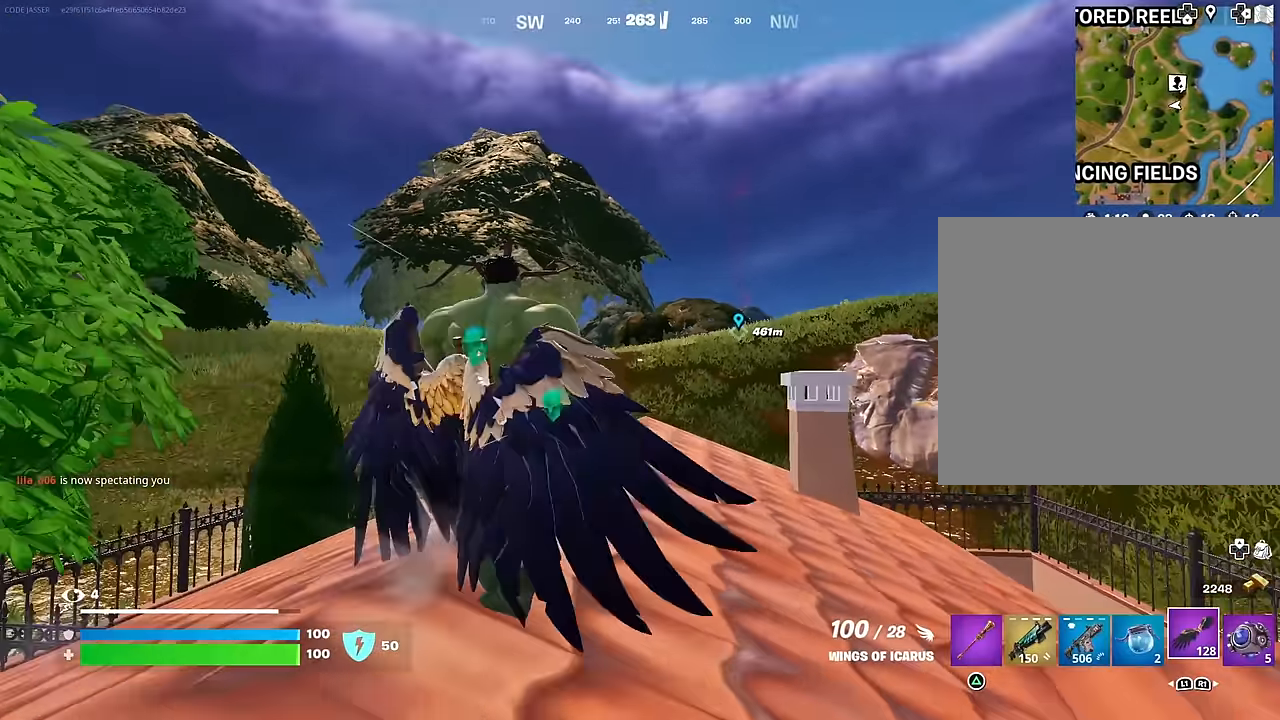
{"buttons": [], "left_stick": "up", "right_stick": "center", "events": [[33, "CROSS", "down"], [67, "R2", "down"], [100, "CROSS", "up"], [200, "R2", "up"], [283, "right_stick", "down"], [383, "right_stick", "center"]]}
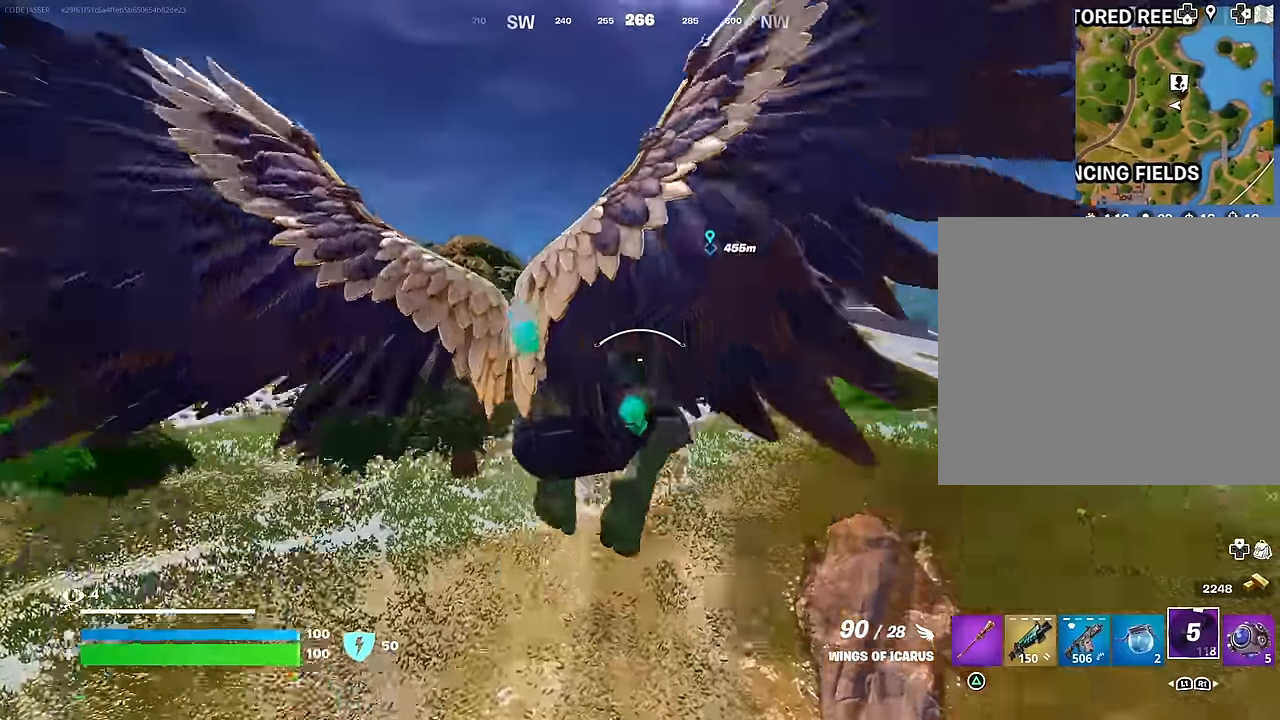
{"buttons": [], "left_stick": "center", "right_stick": "center", "events": [[500, "left_stick", "center"]]}
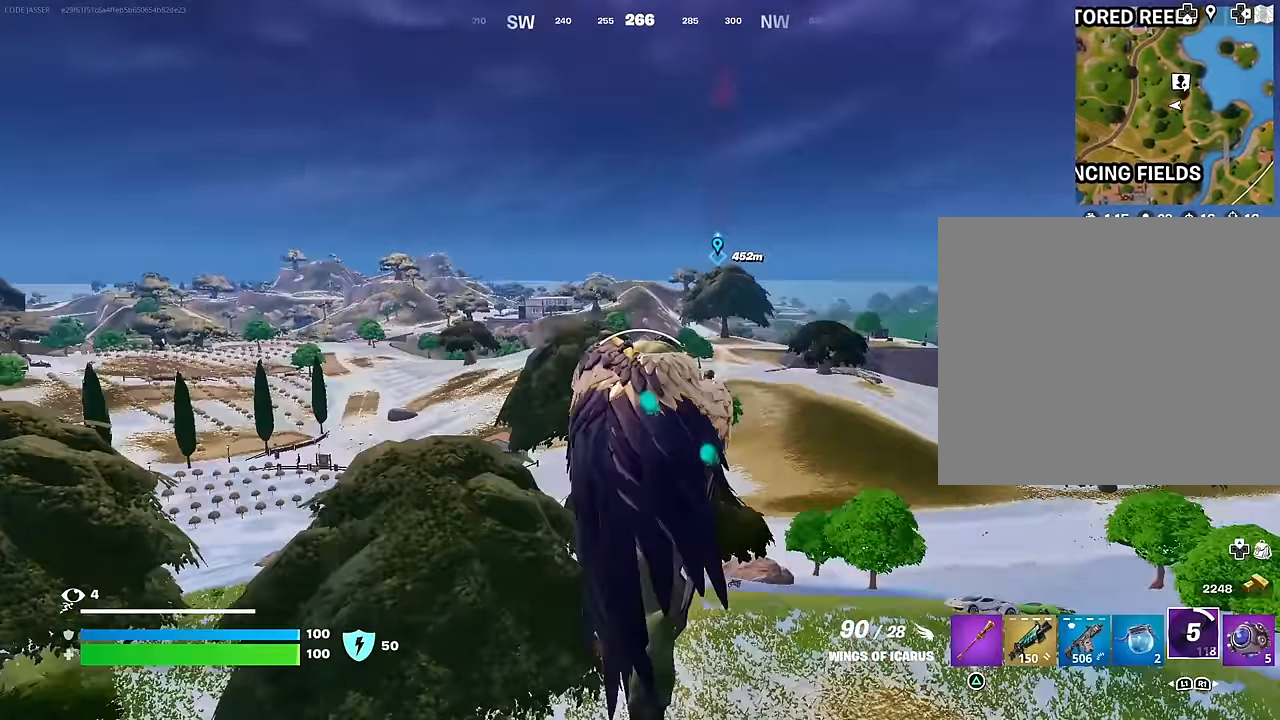
{"buttons": [], "left_stick": "center", "right_stick": "center", "events": [[150, "R2", "down"], [267, "R2", "up"], [300, "R2", "down"], [467, "R2", "up"]]}
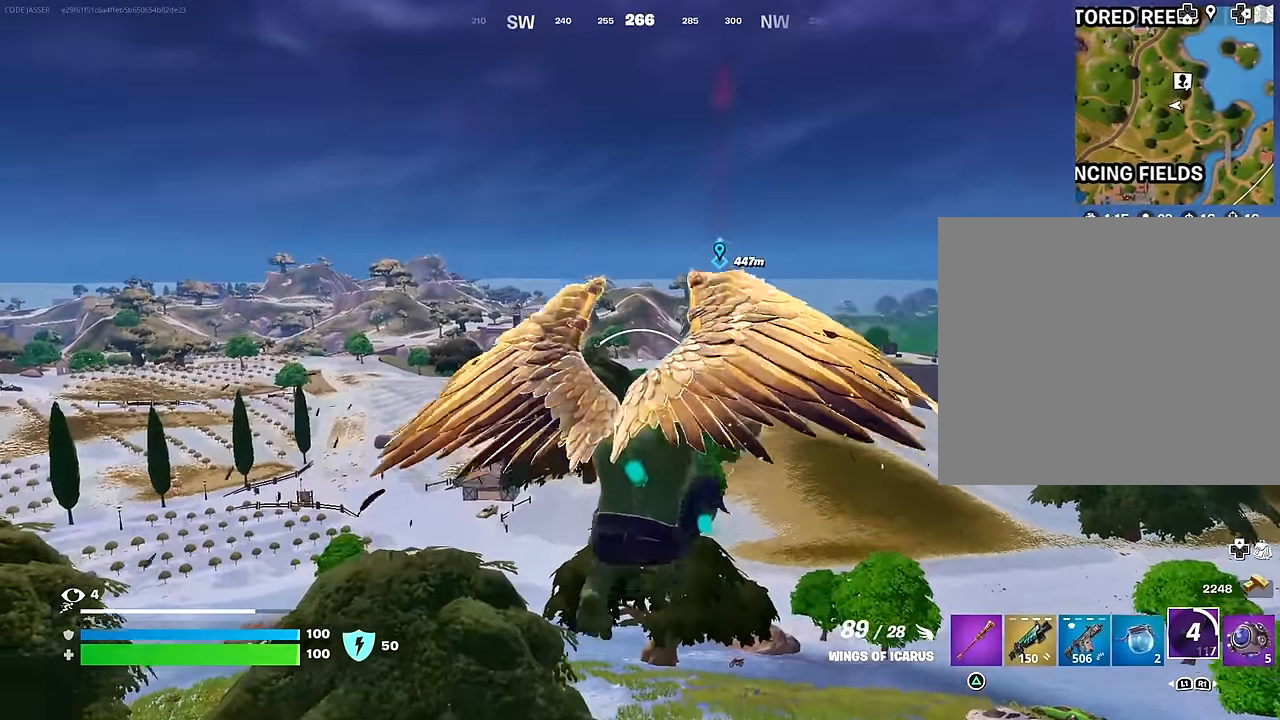
{"buttons": [], "left_stick": "center", "right_stick": "center", "events": [[150, "R2", "down"], [267, "R2", "up"], [350, "R2", "down"], [467, "R2", "up"]]}
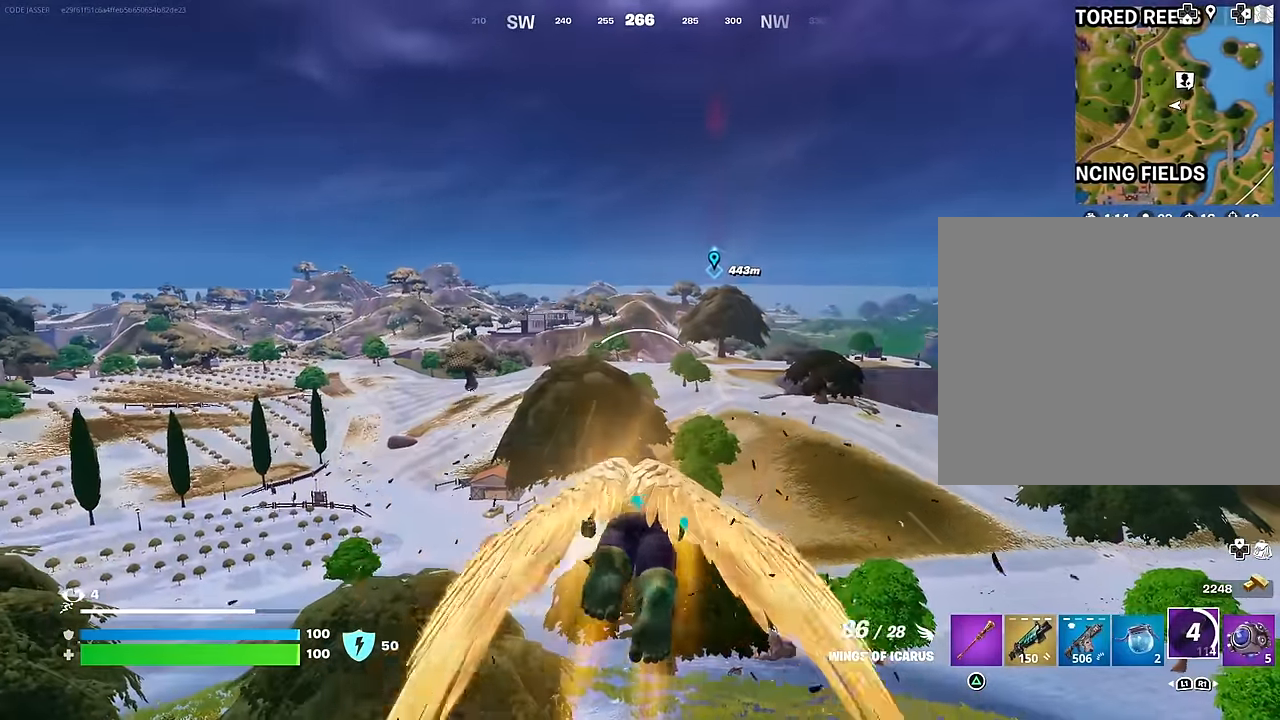
{"buttons": ["R2"], "left_stick": "center", "right_stick": "center", "events": [[33, "R2", "down"], [150, "R2", "up"], [200, "R2", "down"], [317, "R2", "up"], [417, "R2", "down"]]}
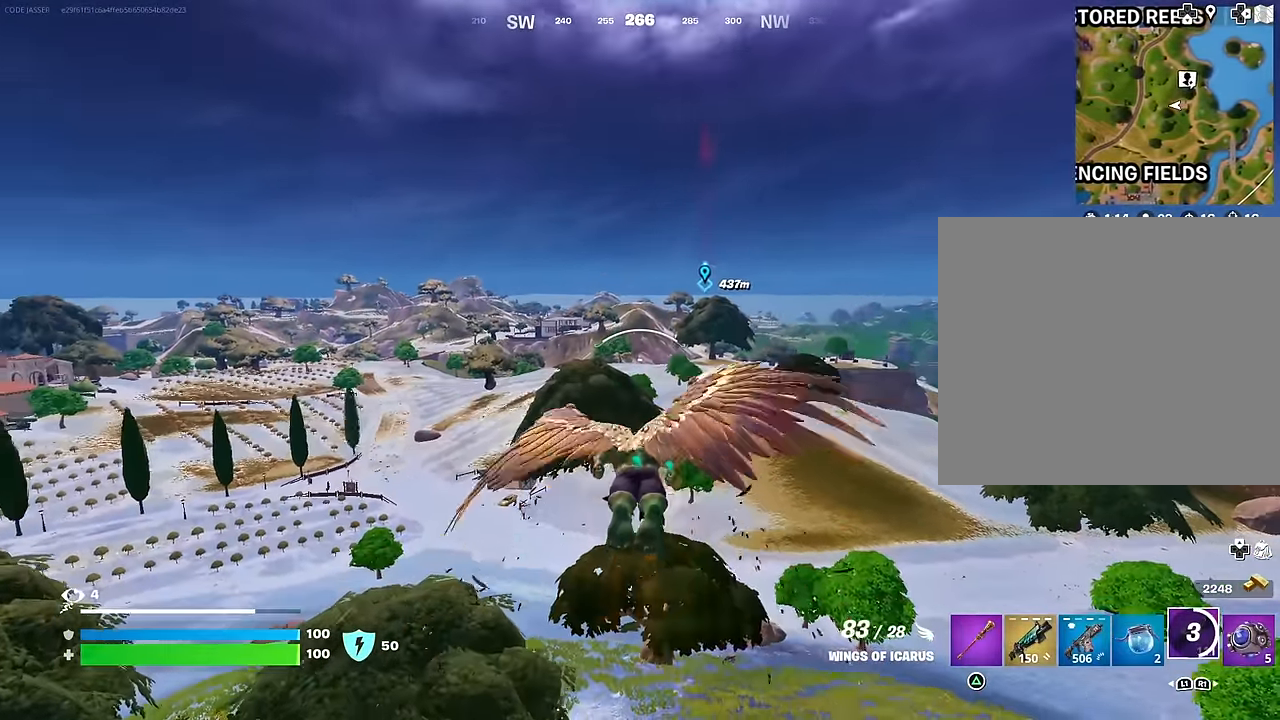
{"buttons": [], "left_stick": "center", "right_stick": "center", "events": [[50, "R2", "up"], [133, "R2", "down"], [283, "R2", "up"]]}
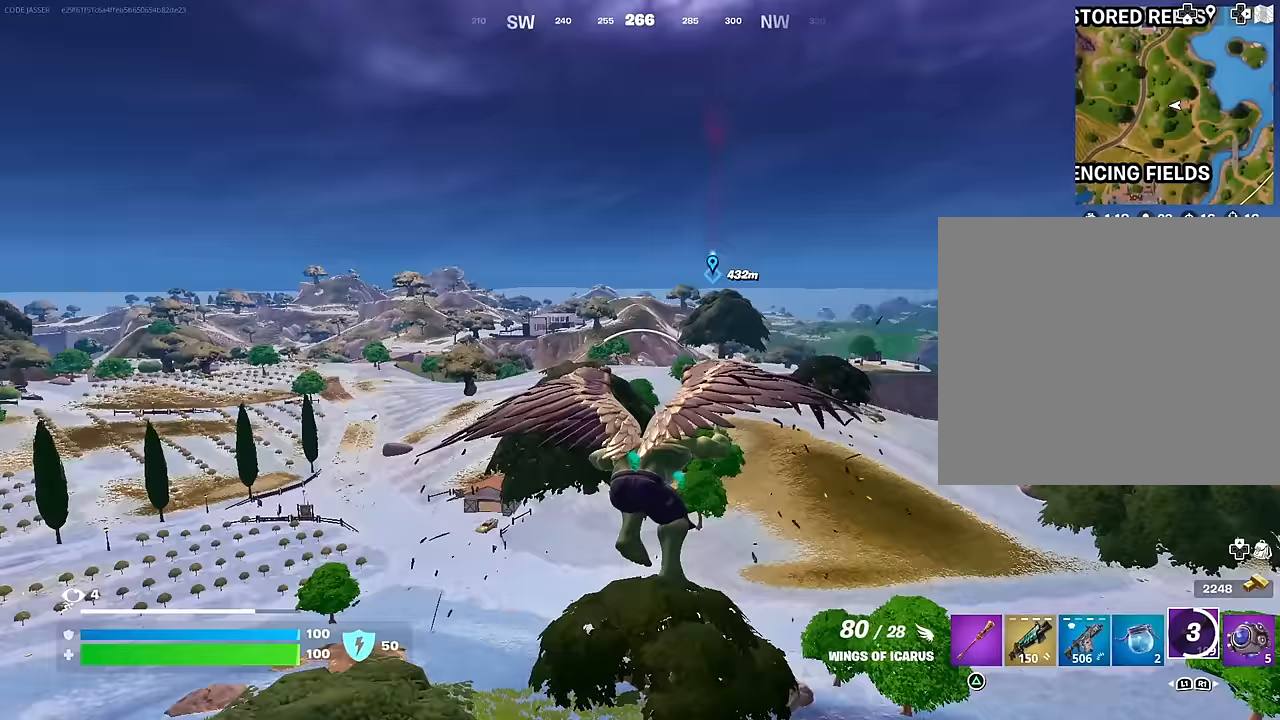
{"buttons": [], "left_stick": "center", "right_stick": "center", "events": []}
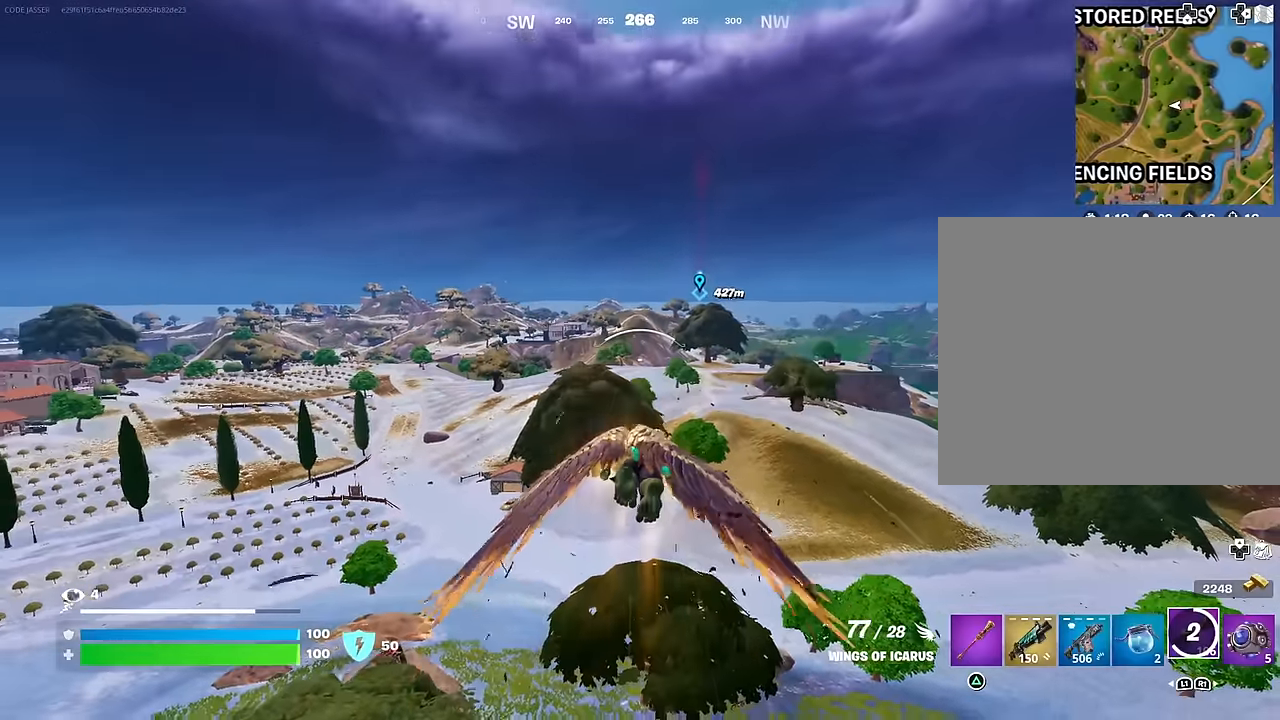
{"buttons": [], "left_stick": "center", "right_stick": "center", "events": [[317, "right_stick", "right"], [483, "right_stick", "center"]]}
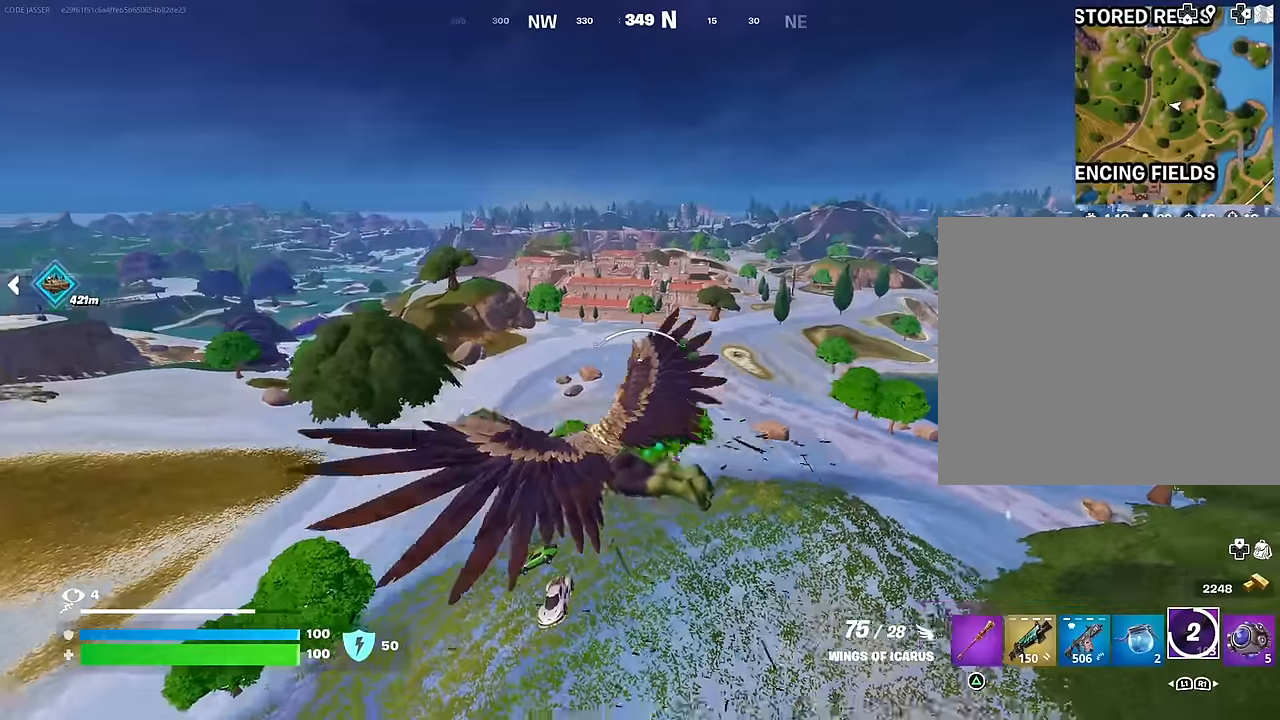
{"buttons": [], "left_stick": "center", "right_stick": "center", "events": []}
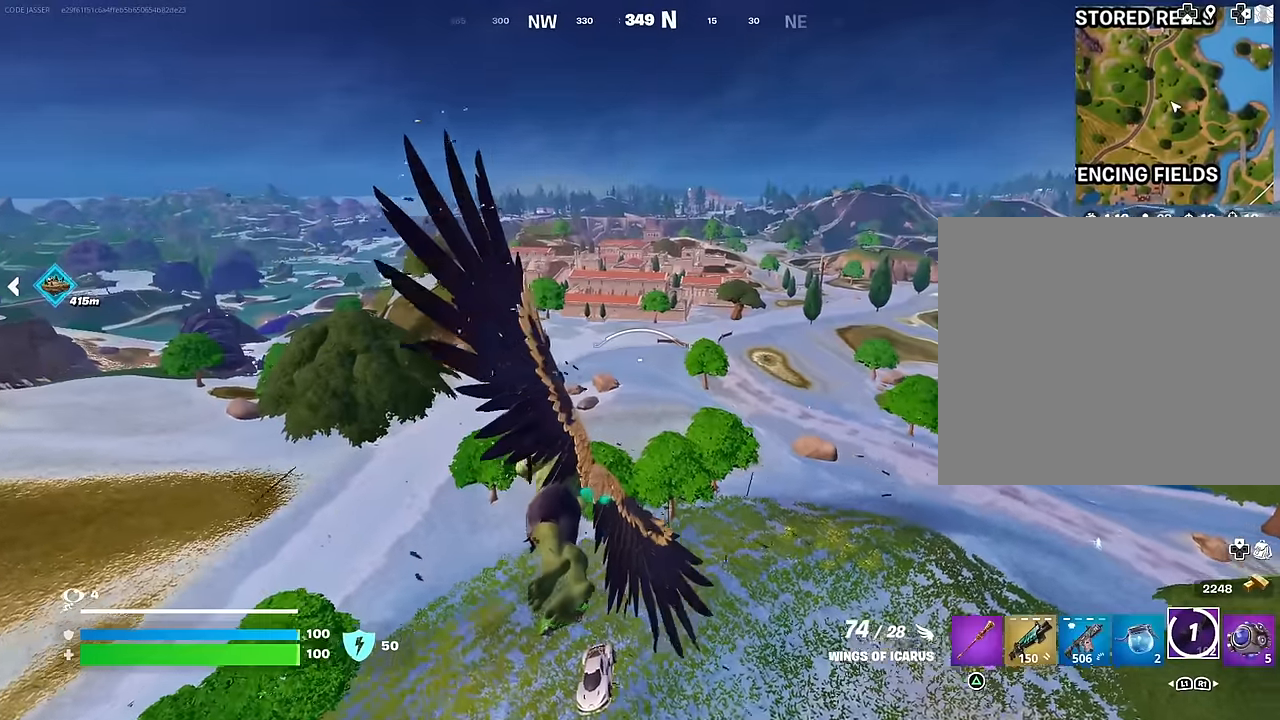
{"buttons": [], "left_stick": "center", "right_stick": "center", "events": [[250, "right_stick", "down-left"], [383, "right_stick", "center"]]}
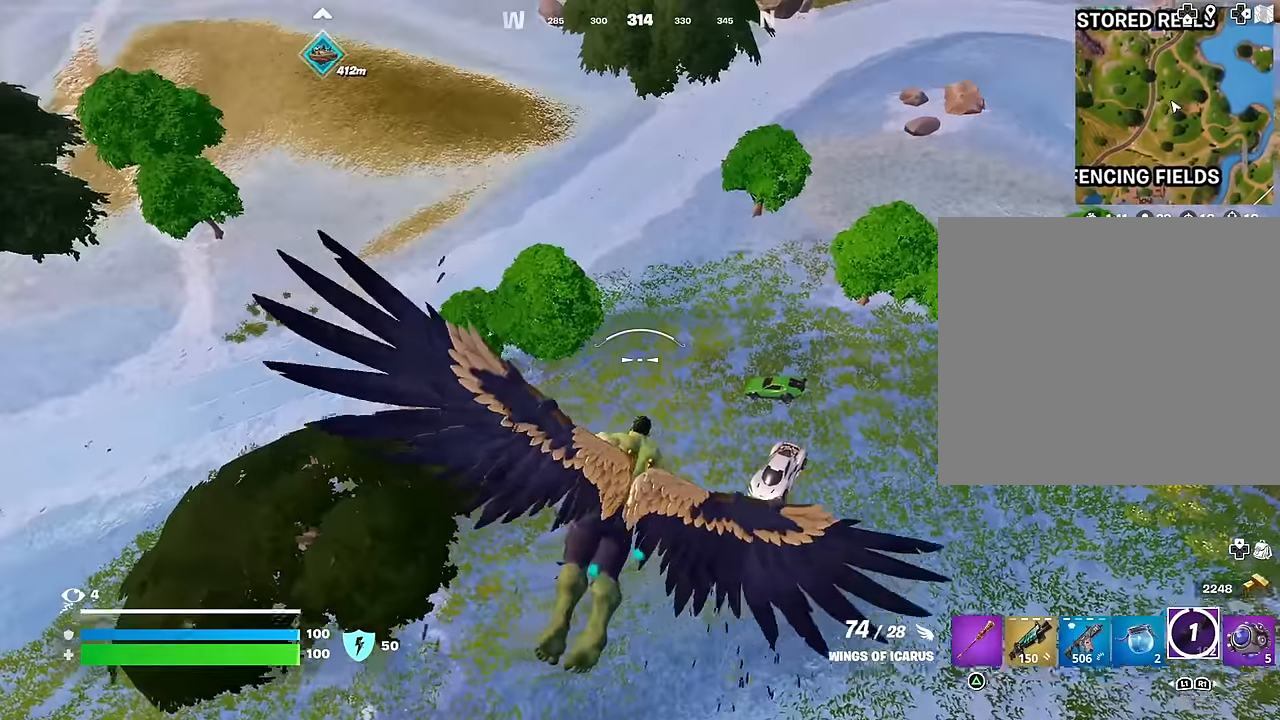
{"buttons": [], "left_stick": "center", "right_stick": "center", "events": [[383, "right_stick", "up-left"], [467, "right_stick", "center"]]}
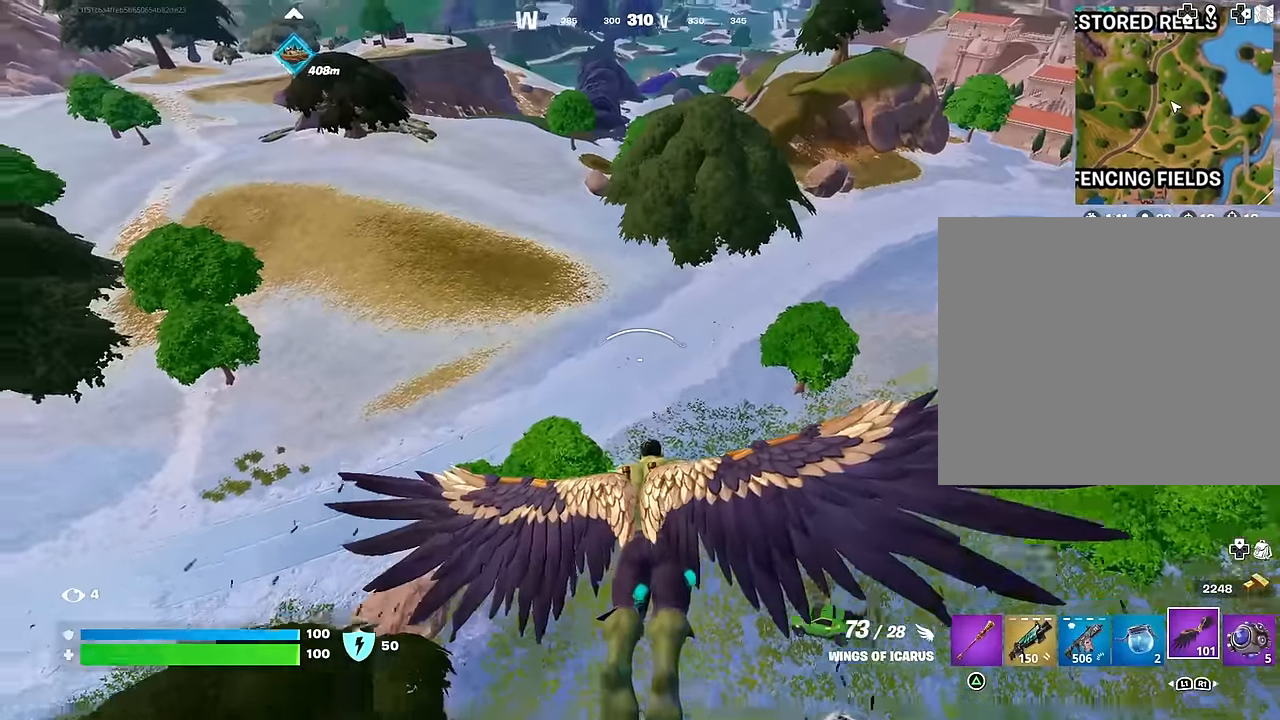
{"buttons": [], "left_stick": "center", "right_stick": "center", "events": [[100, "right_stick", "up-left"], [217, "right_stick", "center"]]}
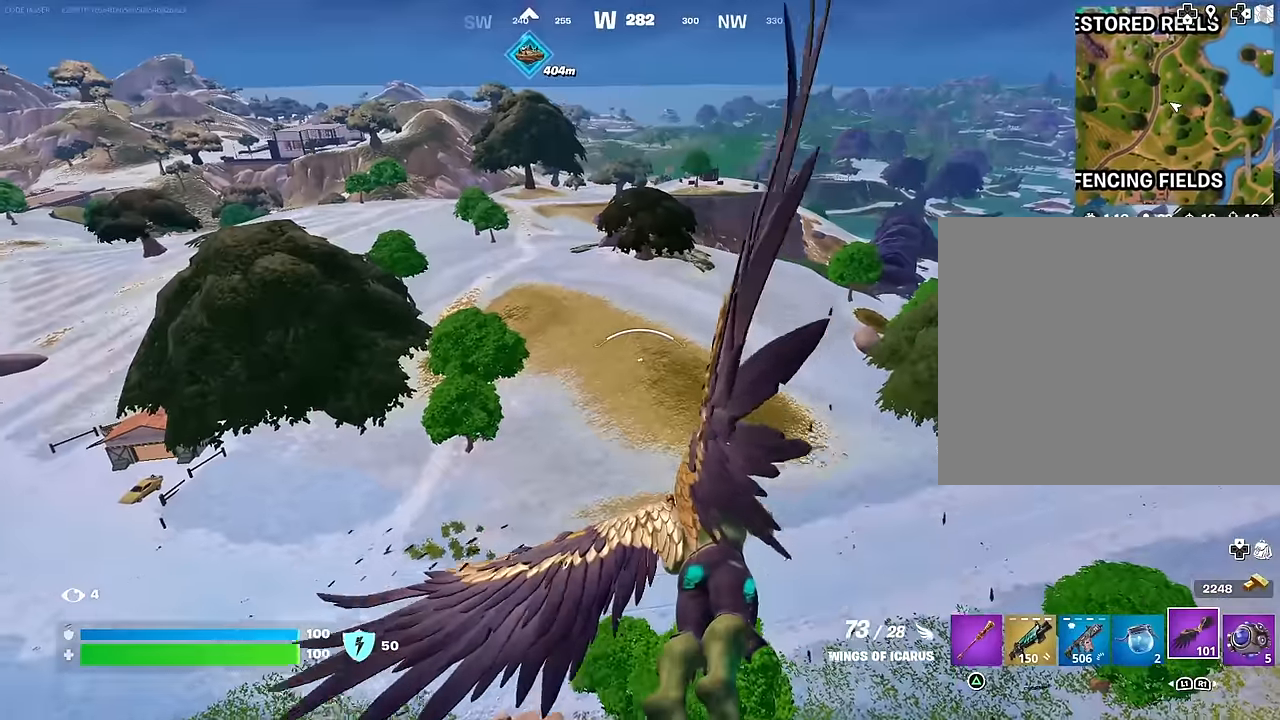
{"buttons": [], "left_stick": "center", "right_stick": "center", "events": [[150, "R2", "down"], [150, "right_stick", "up-left"], [250, "right_stick", "center"], [317, "R2", "up"]]}
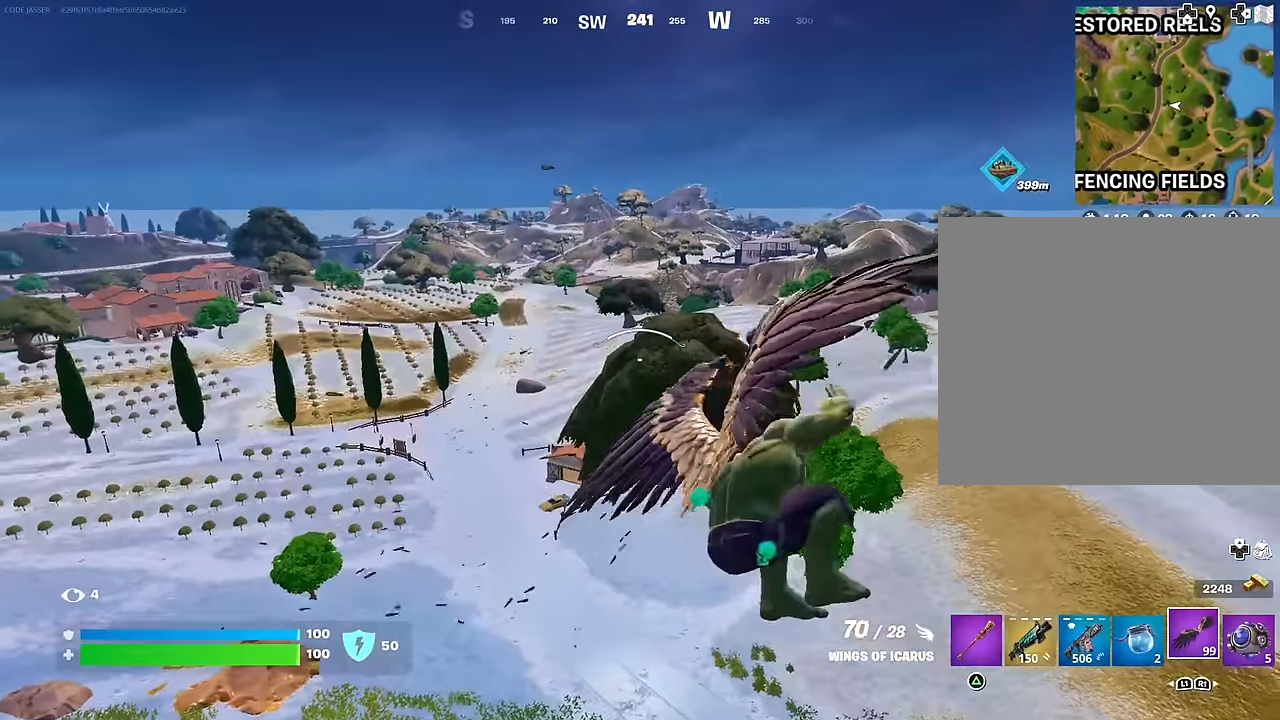
{"buttons": [], "left_stick": "center", "right_stick": "right", "events": [[450, "right_stick", "right"]]}